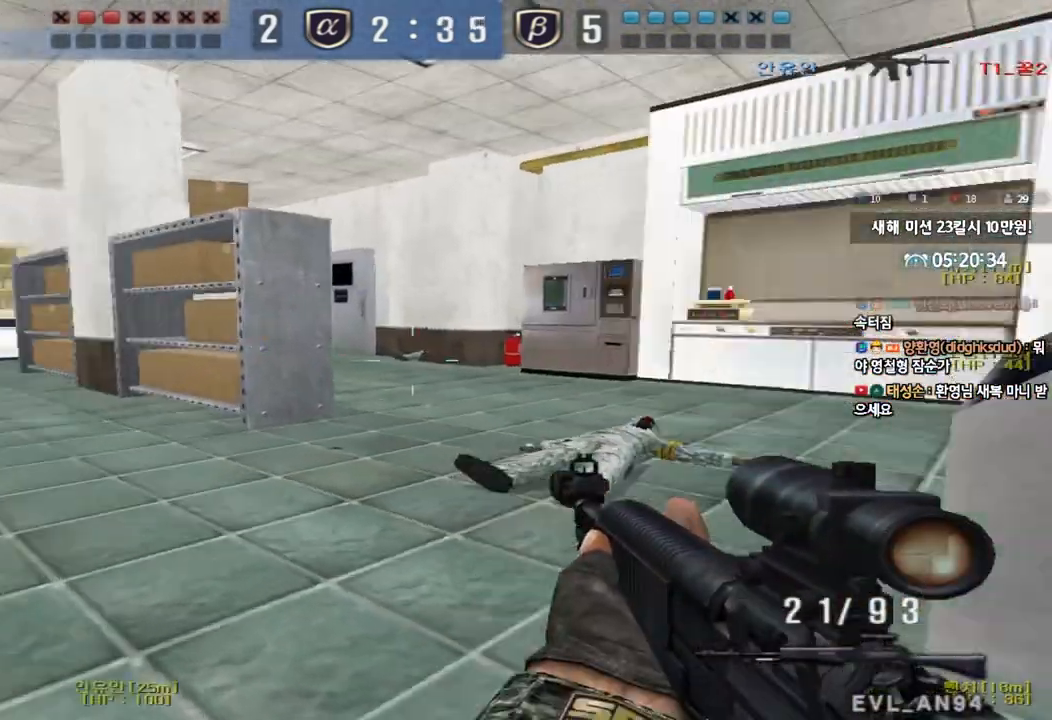
Gameplay with keyboard; each line is a JSON object with the keys held at the frame after it. "events" lists presses ("down") and releases ("up") of "a", "ctrl", "d", "e", "f", "q", "r", "s", "shift", "space", "tab" and "w" between this image and that frame as [ms after this image, input, new state], when the widget could be followed in between. No other keys are recorded. Mouse input is not recorded.
{"keys": ["a", "w"], "events": [[17, "ctrl", "up"], [17, "d", "down"], [17, "w", "down"], [233, "d", "up"], [267, "a", "down"]]}
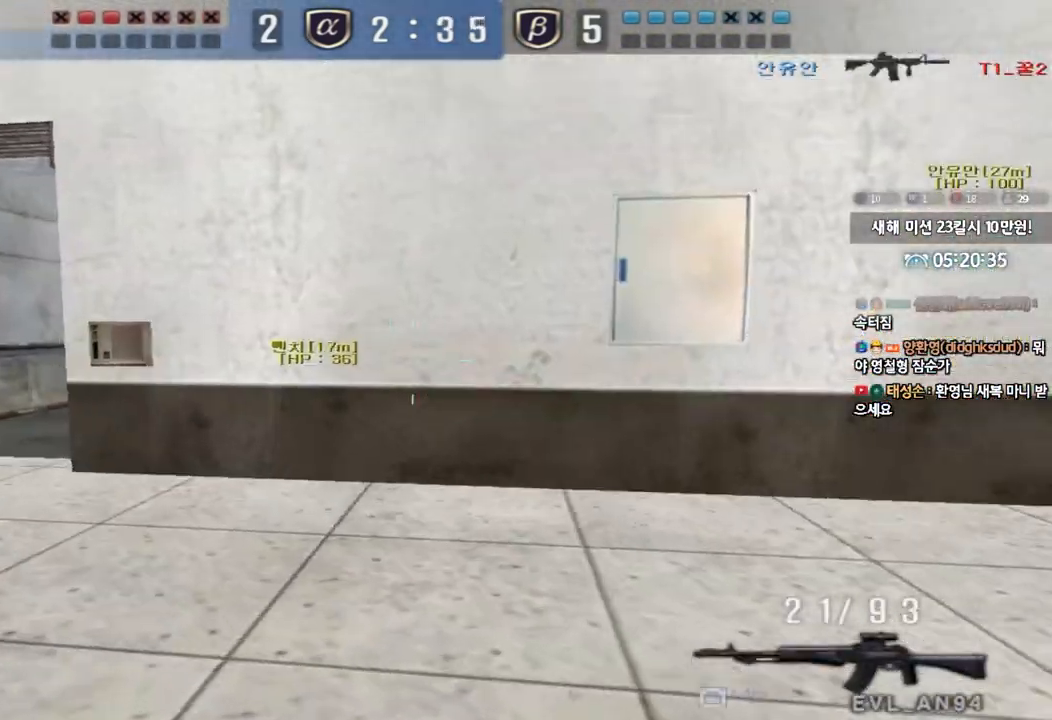
{"keys": ["a", "w"], "events": [[133, "ctrl", "down"], [133, "w", "up"], [150, "a", "up"], [233, "w", "down"], [250, "ctrl", "up"], [267, "a", "down"]]}
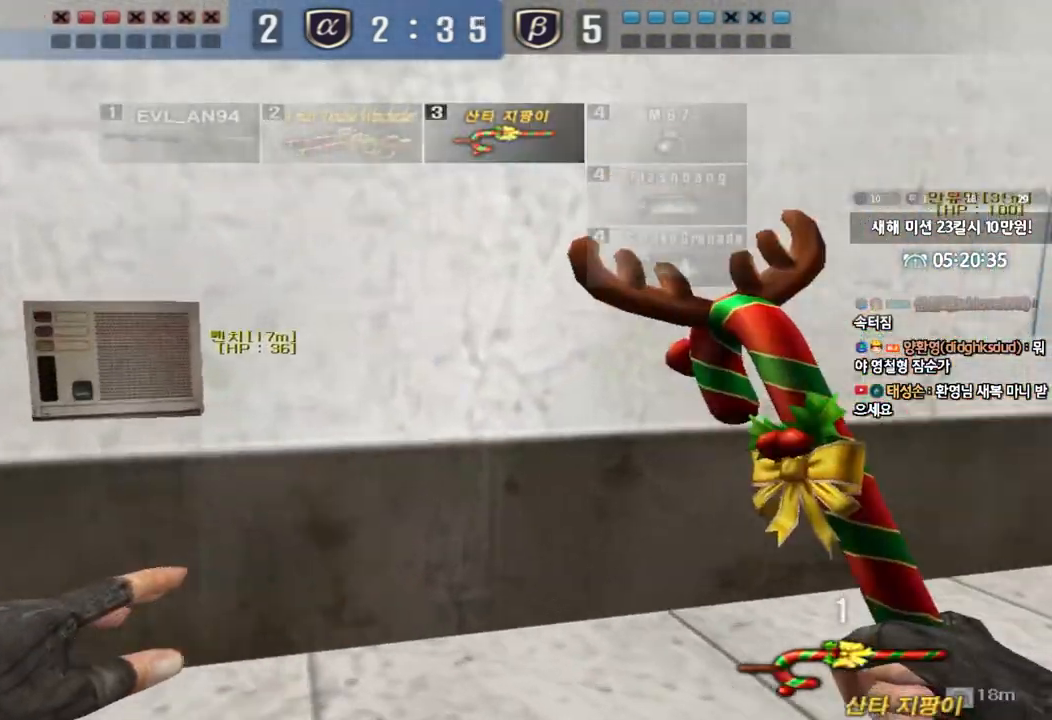
{"keys": ["a", "w"], "events": [[167, "ctrl", "down"], [167, "w", "up"], [183, "a", "up"], [283, "ctrl", "up"], [283, "w", "down"], [300, "a", "down"]]}
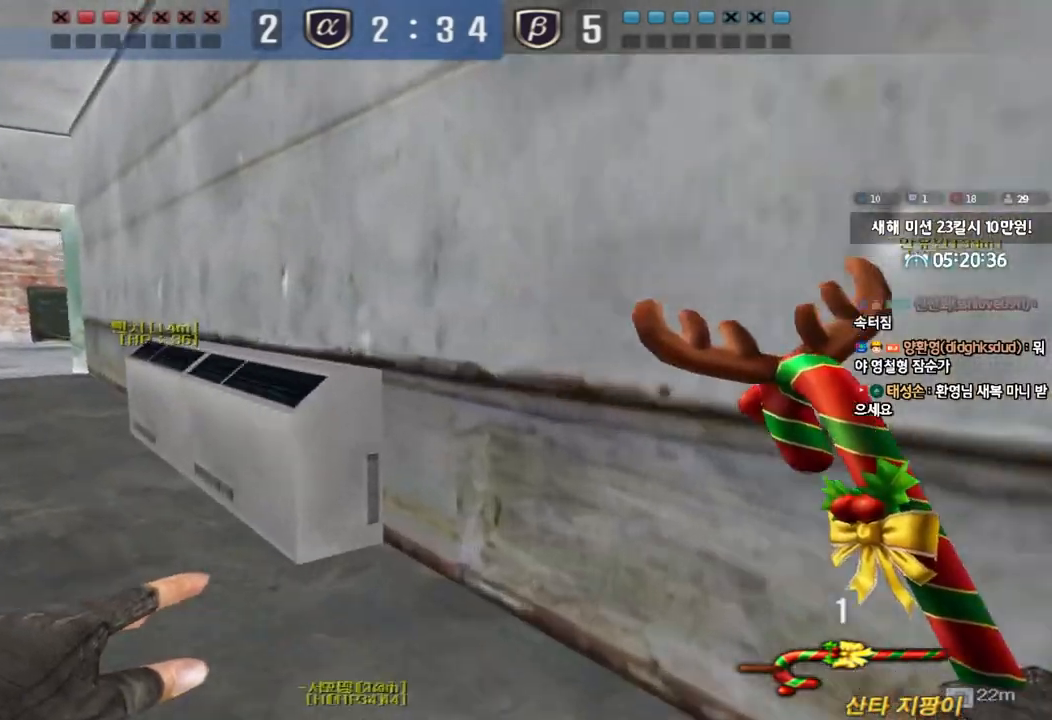
{"keys": ["a", "w"], "events": [[167, "w", "up"], [183, "ctrl", "down"], [200, "a", "up"], [267, "ctrl", "up"], [300, "a", "down"], [300, "w", "down"]]}
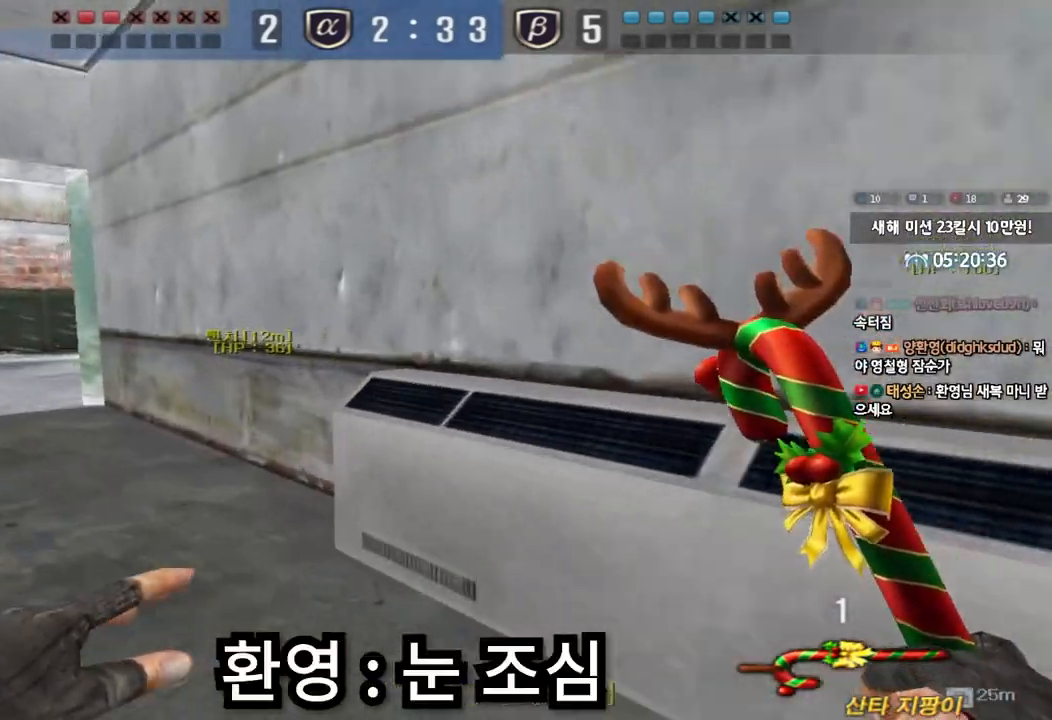
{"keys": ["ctrl"], "events": [[100, "ctrl", "down"], [100, "w", "up"], [117, "a", "up"], [183, "ctrl", "up"], [233, "w", "down"], [250, "a", "down"], [483, "ctrl", "down"], [483, "w", "up"], [500, "a", "up"]]}
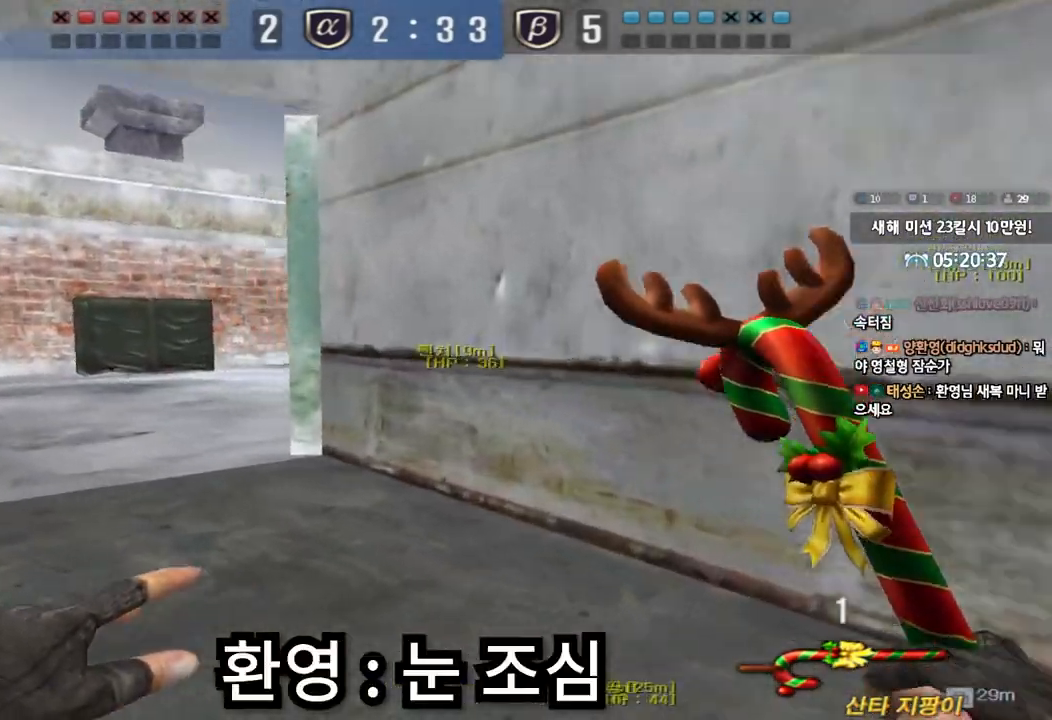
{"keys": ["a", "shift", "w"], "events": [[50, "ctrl", "up"], [100, "w", "down"], [133, "a", "down"], [250, "shift", "down"], [250, "w", "up"], [283, "a", "up"], [350, "shift", "up"], [350, "w", "down"], [383, "a", "down"], [483, "shift", "down"]]}
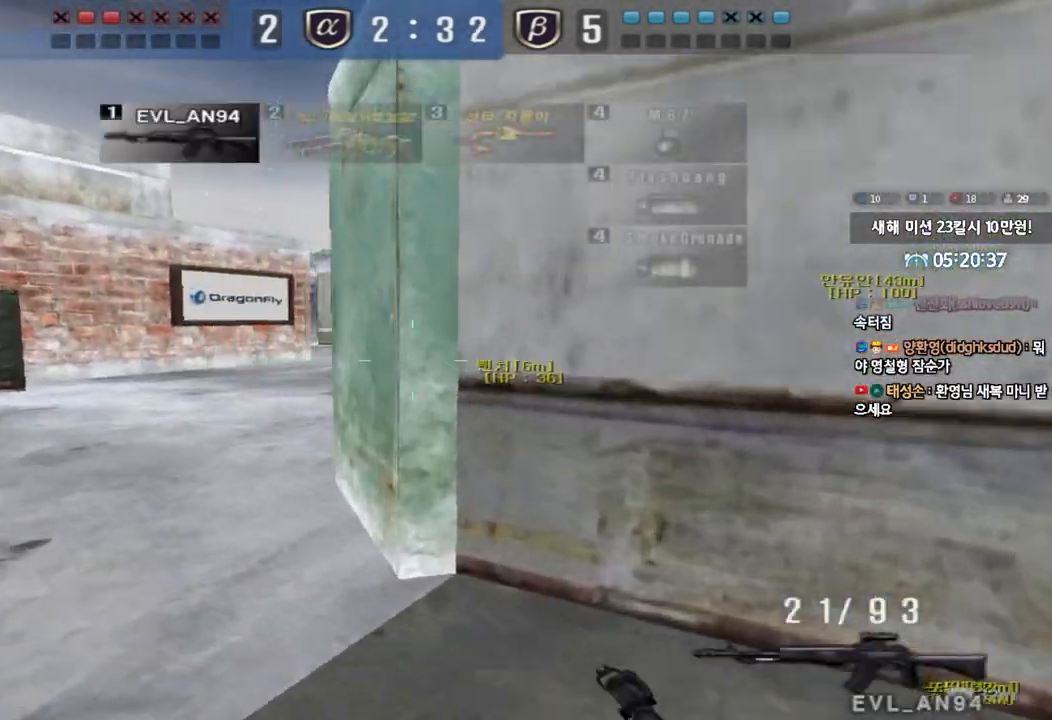
{"keys": ["a", "w"], "events": [[33, "shift", "up"], [200, "ctrl", "down"], [200, "w", "up"], [233, "a", "up"], [300, "ctrl", "up"], [333, "w", "down"], [350, "a", "down"]]}
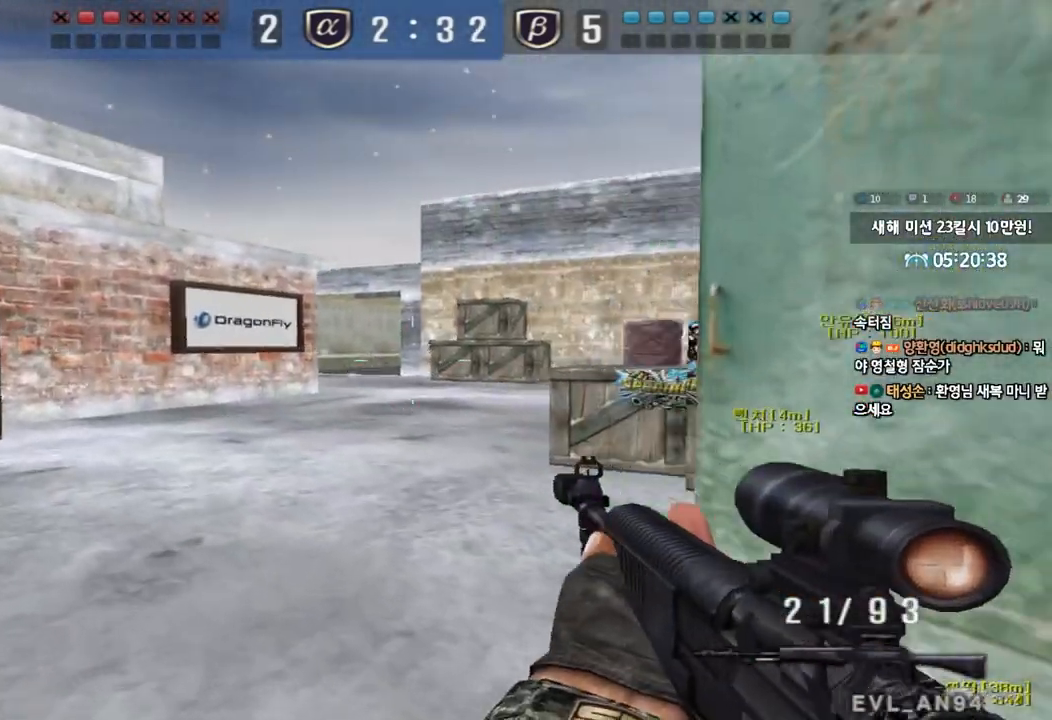
{"keys": ["ctrl"], "events": [[17, "ctrl", "down"], [33, "a", "up"], [33, "w", "up"], [100, "ctrl", "up"], [133, "a", "down"], [133, "w", "down"], [233, "ctrl", "down"], [250, "w", "up"], [283, "a", "up"]]}
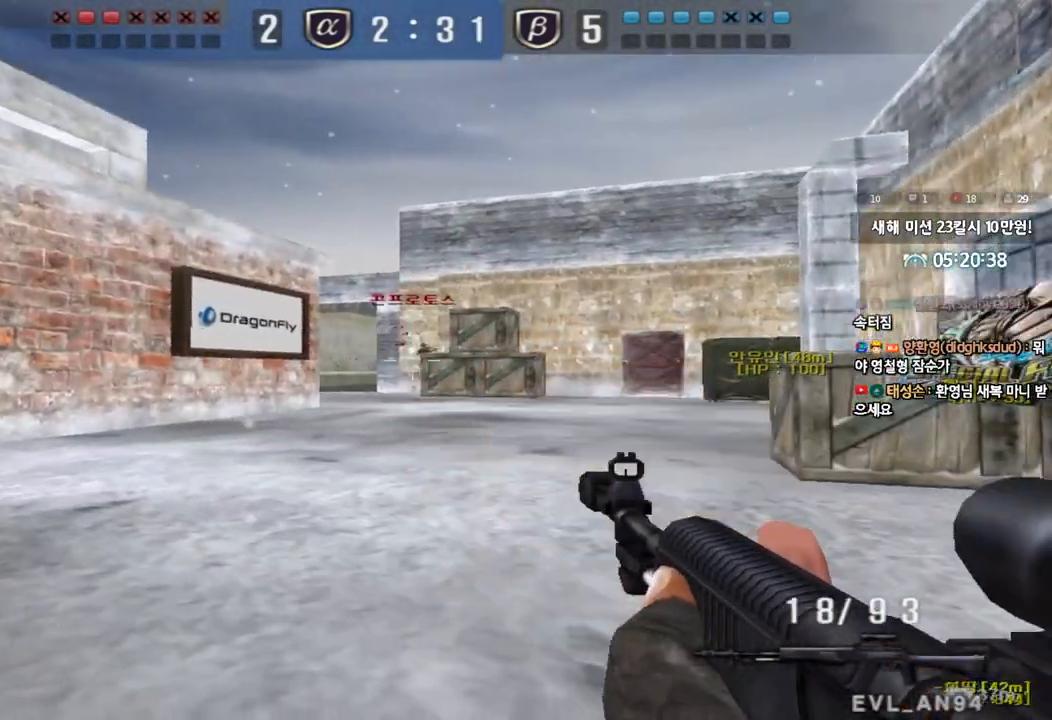
{"keys": ["ctrl"], "events": []}
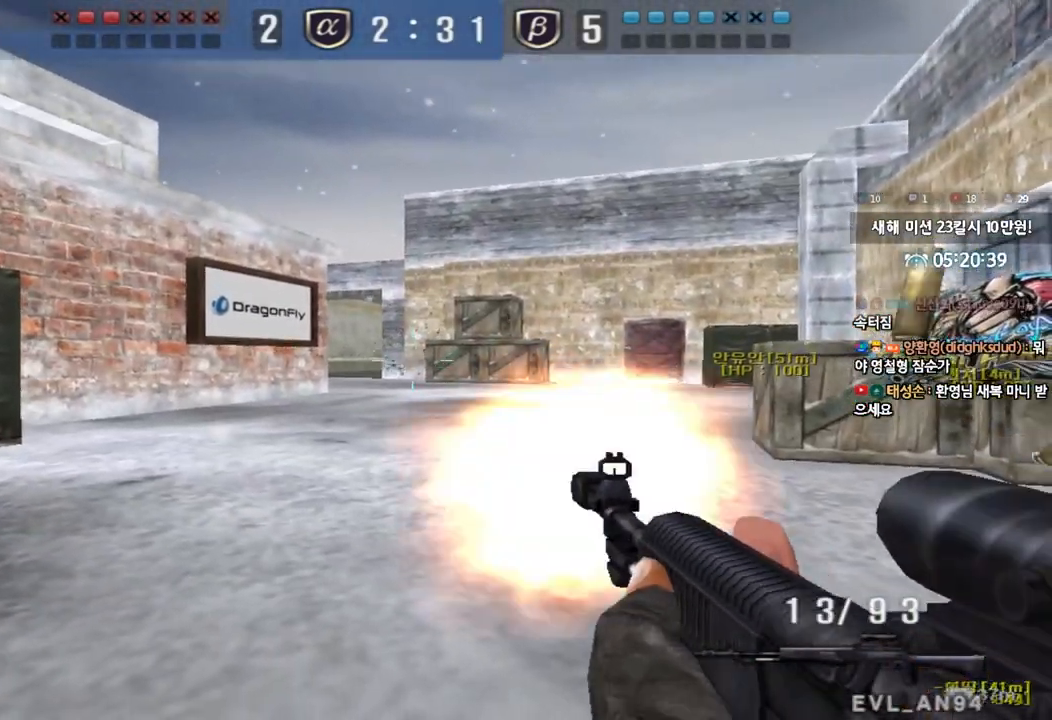
{"keys": ["a", "w"], "events": [[267, "a", "down"], [283, "w", "down"], [317, "ctrl", "up"]]}
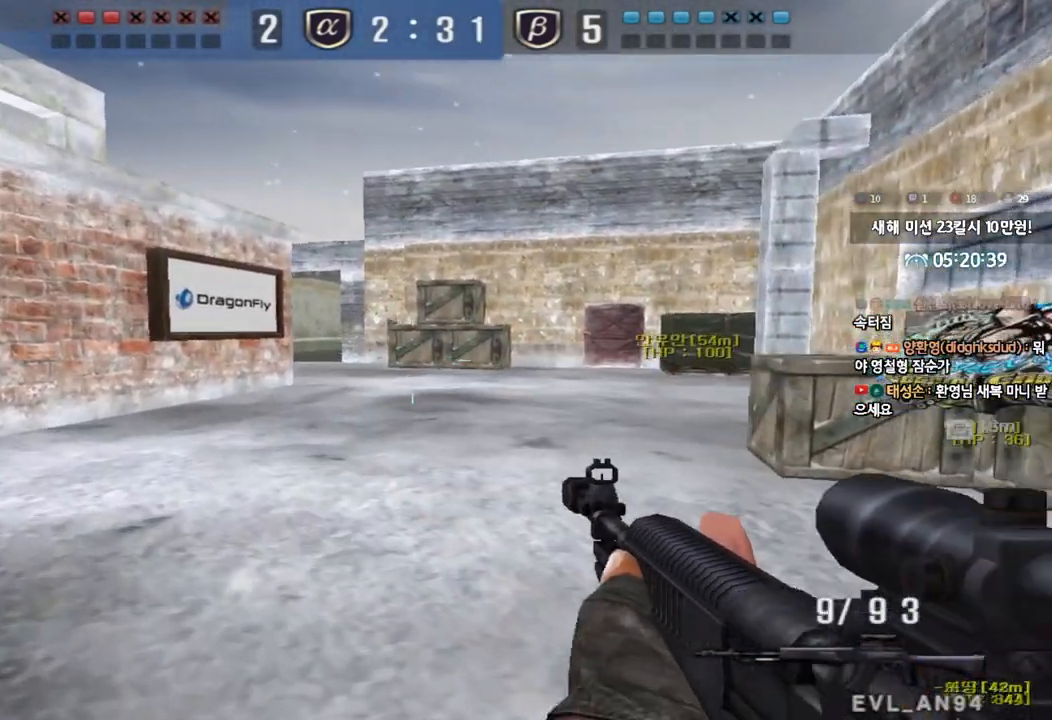
{"keys": ["ctrl"], "events": [[300, "w", "up"], [317, "ctrl", "down"], [333, "a", "up"]]}
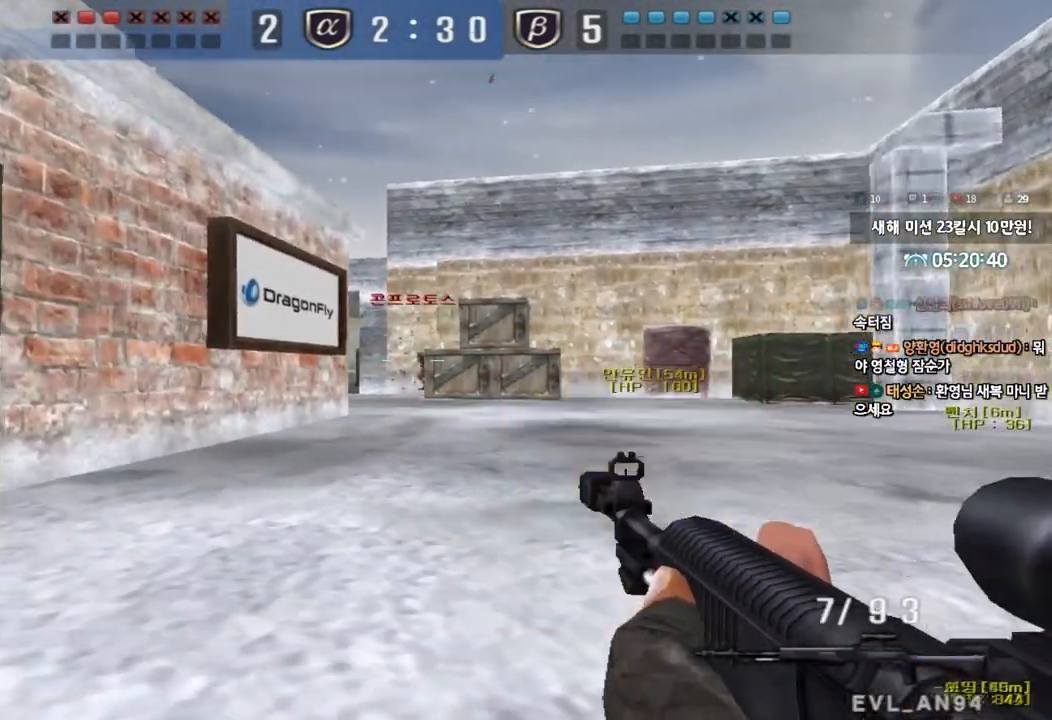
{"keys": ["ctrl"], "events": []}
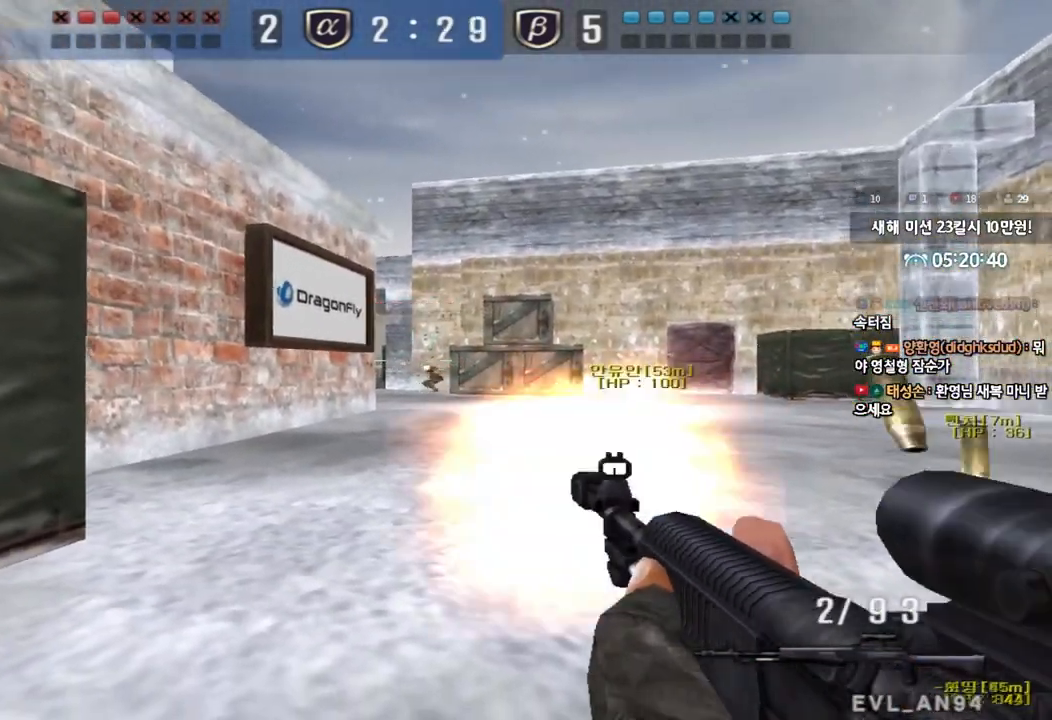
{"keys": ["a", "w"], "events": [[450, "a", "down"], [467, "w", "down"], [500, "ctrl", "up"]]}
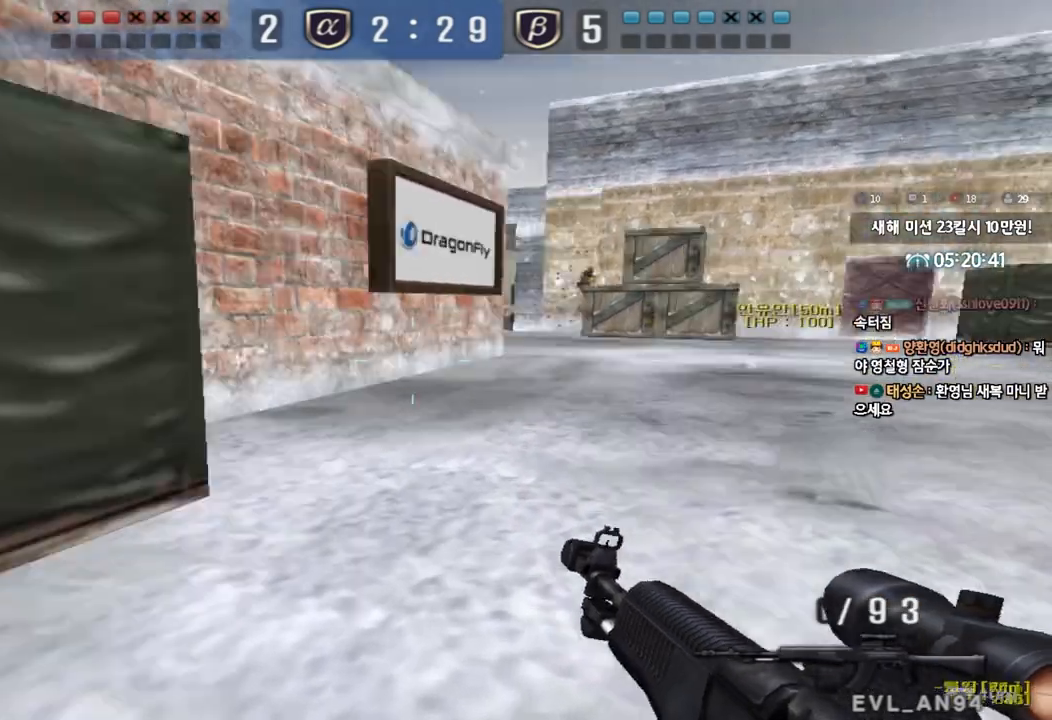
{"keys": ["ctrl"], "events": [[400, "ctrl", "down"], [400, "w", "up"], [417, "a", "up"]]}
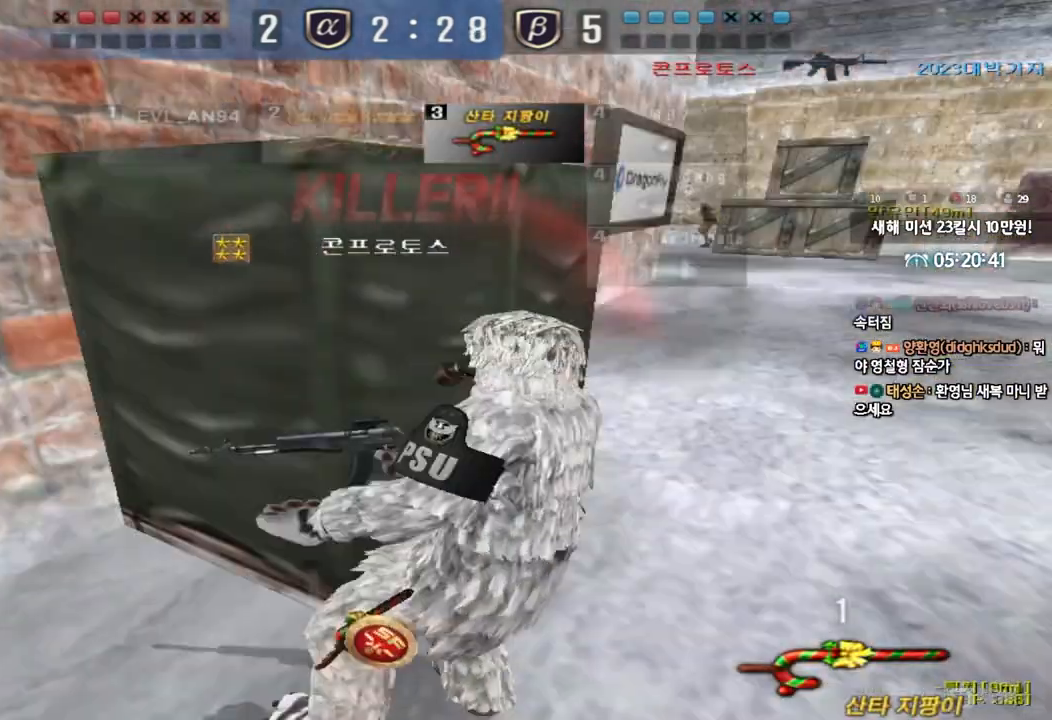
{"keys": [], "events": [[217, "ctrl", "up"]]}
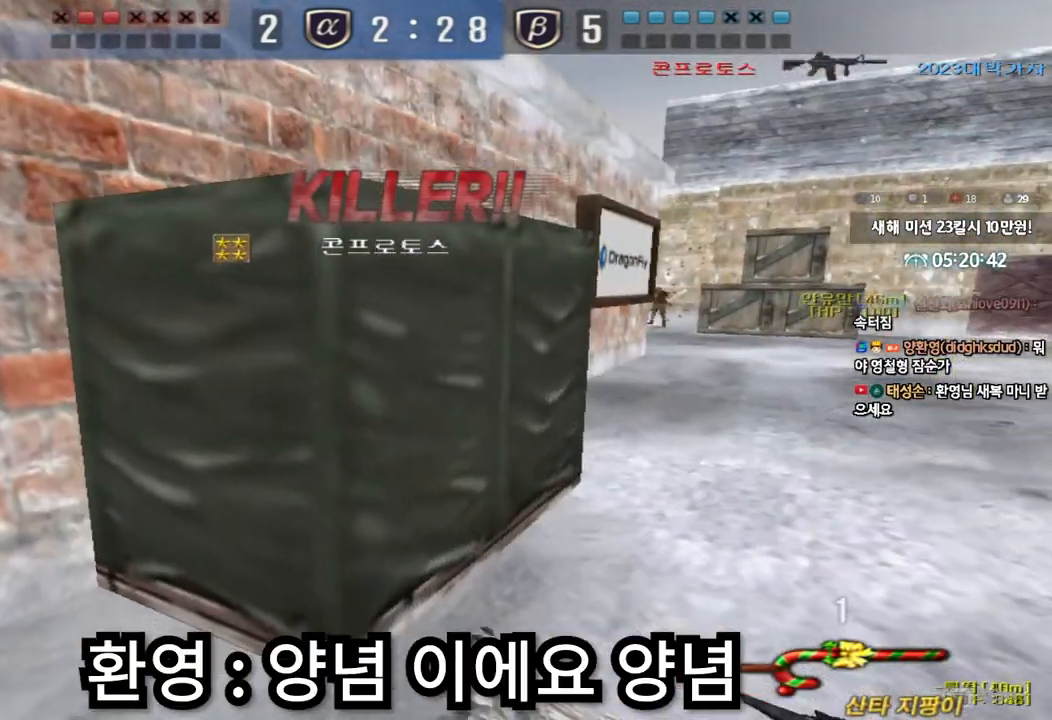
{"keys": ["tab"], "events": [[117, "tab", "down"]]}
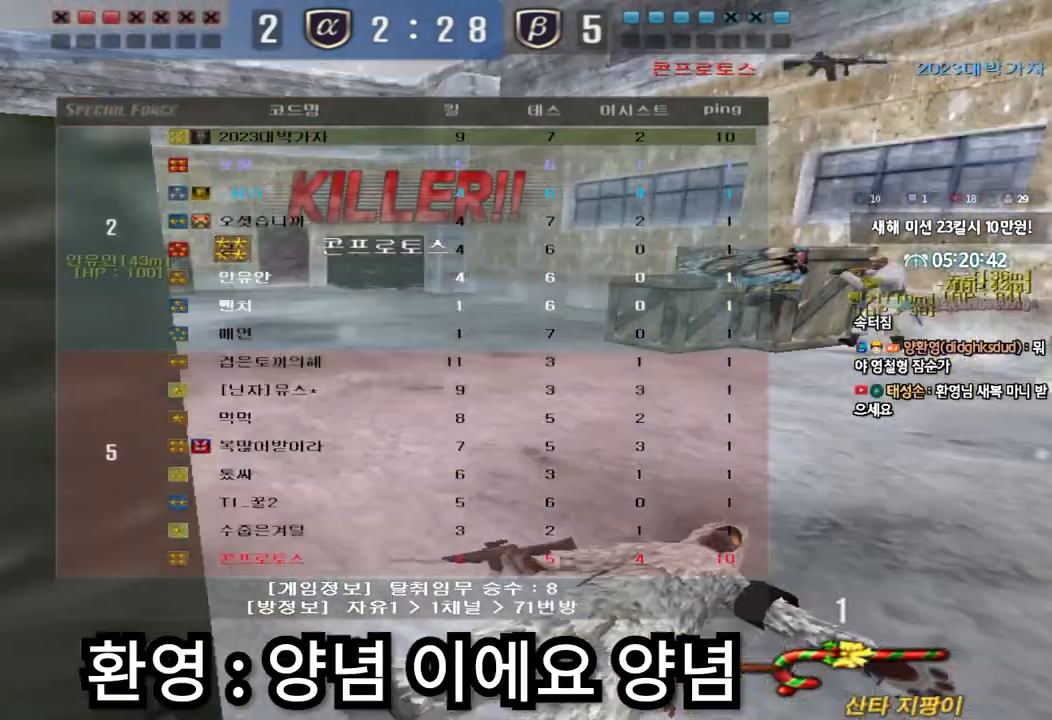
{"keys": [], "events": [[267, "tab", "up"]]}
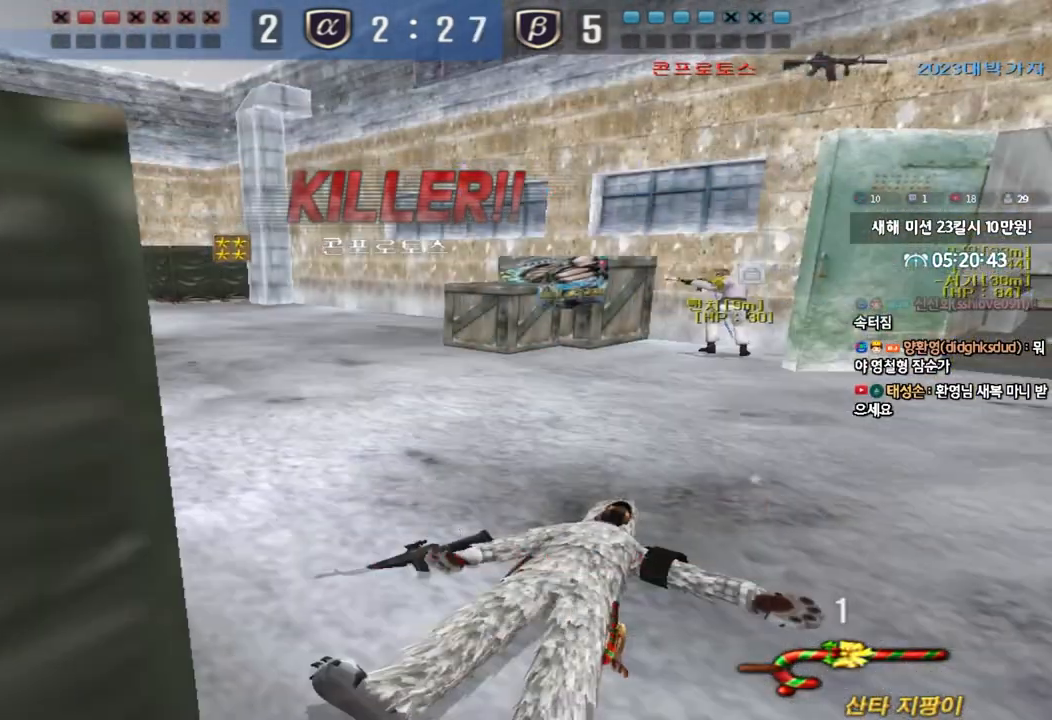
{"keys": ["tab"], "events": [[500, "tab", "down"]]}
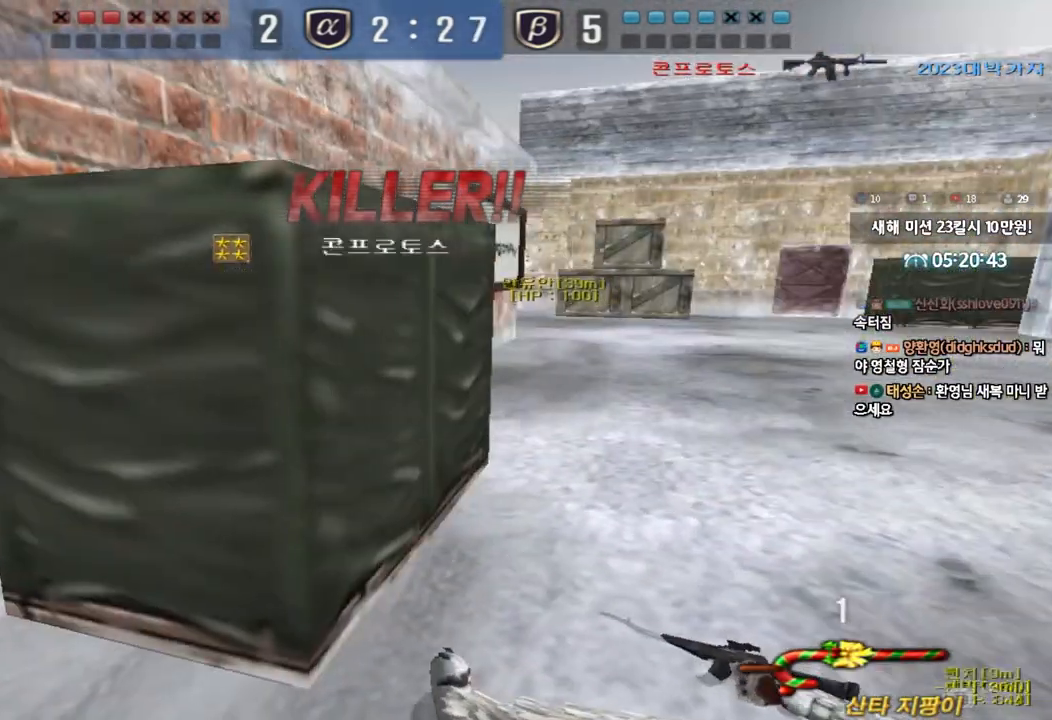
{"keys": ["tab"], "events": []}
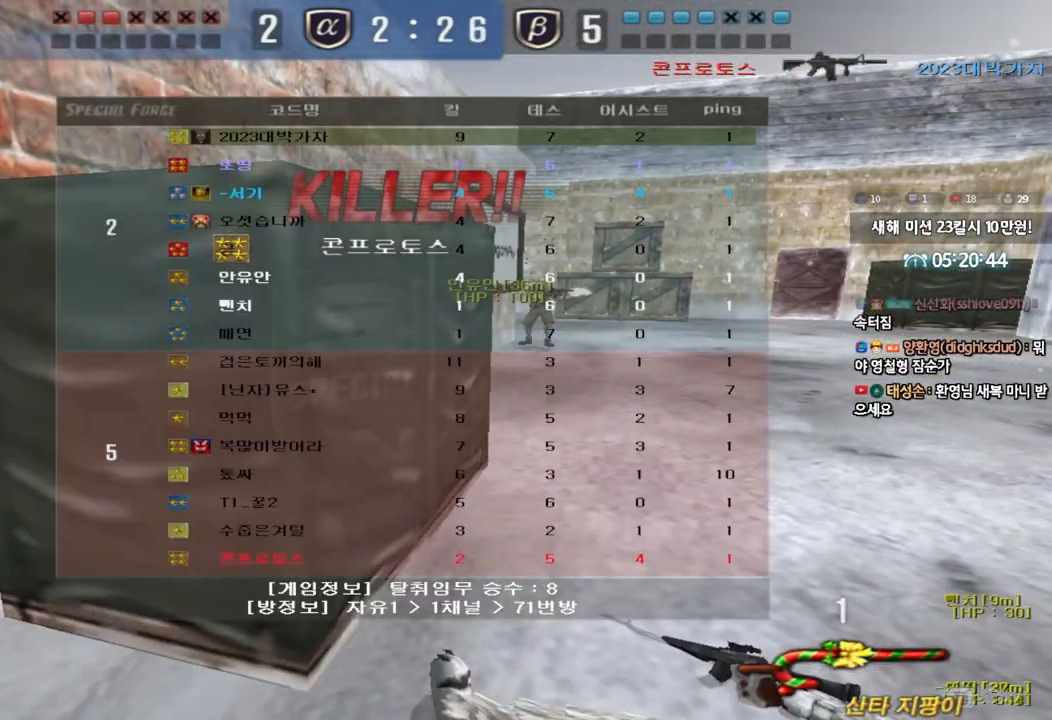
{"keys": ["tab"], "events": []}
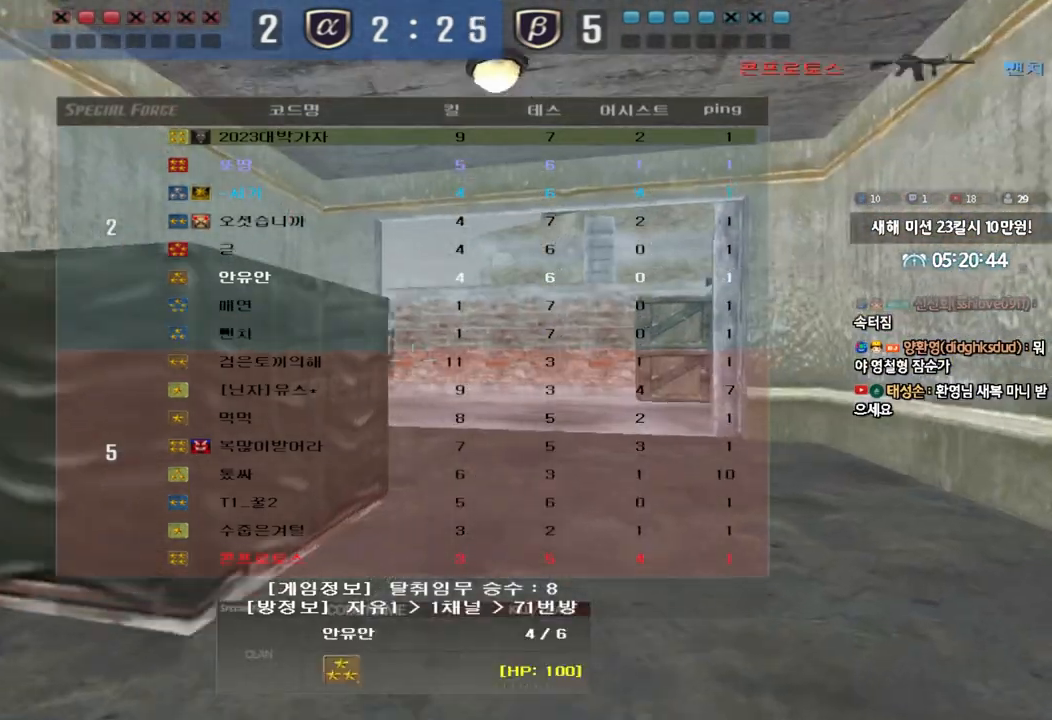
{"keys": ["tab"], "events": []}
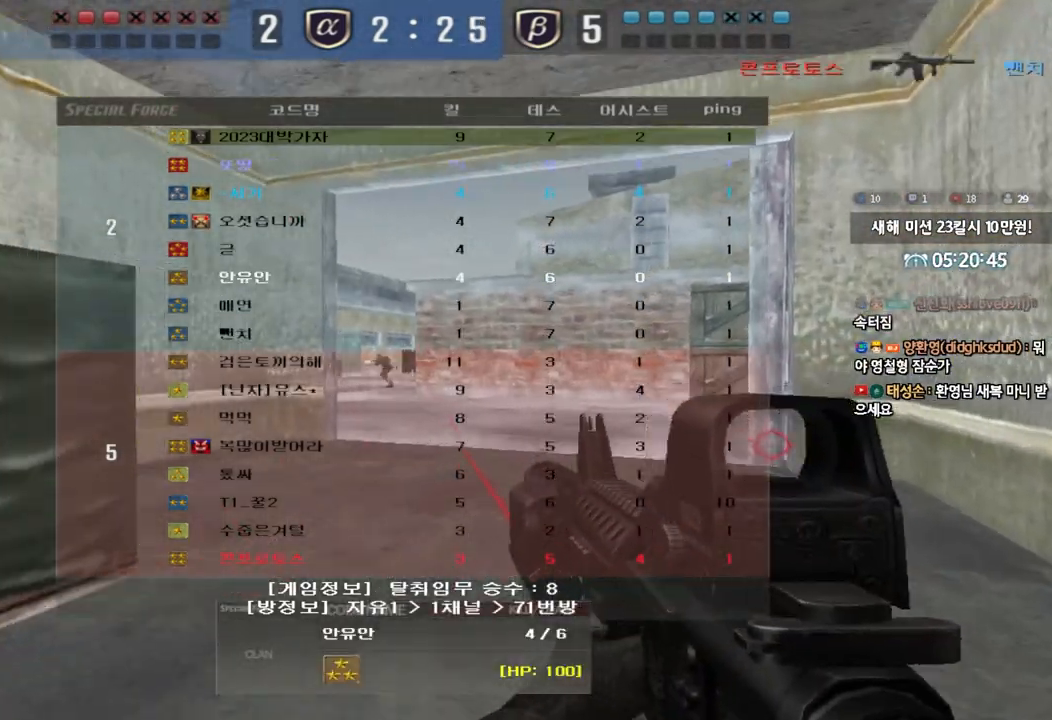
{"keys": ["tab"], "events": [[117, "tab", "up"], [383, "tab", "down"]]}
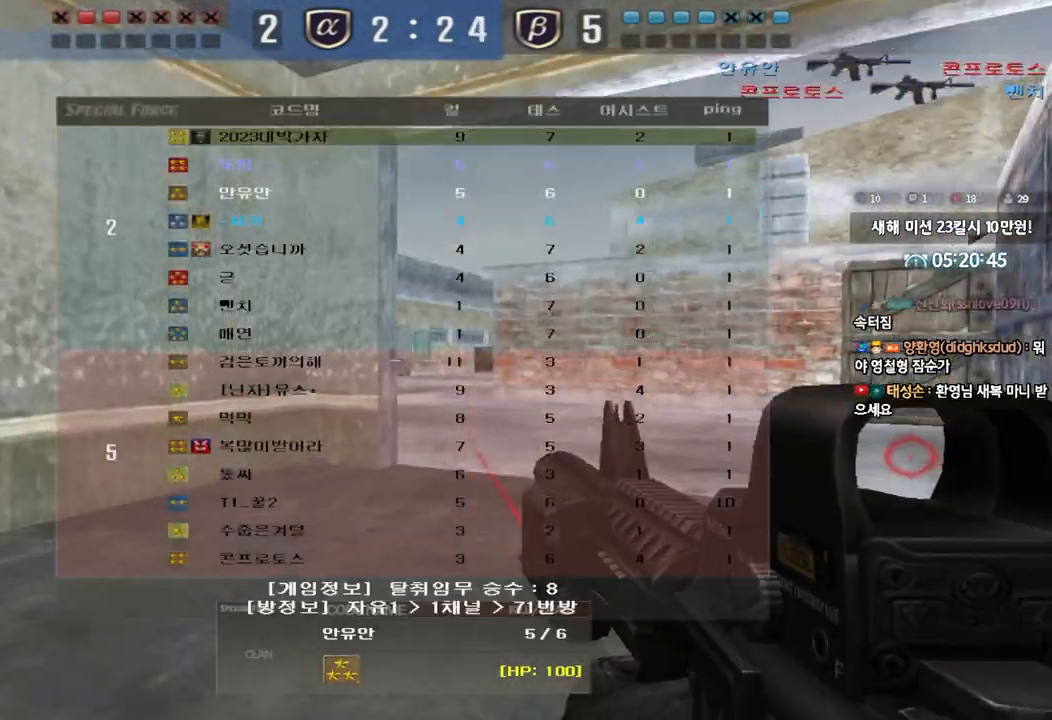
{"keys": ["tab"], "events": [[250, "tab", "up"], [417, "tab", "down"]]}
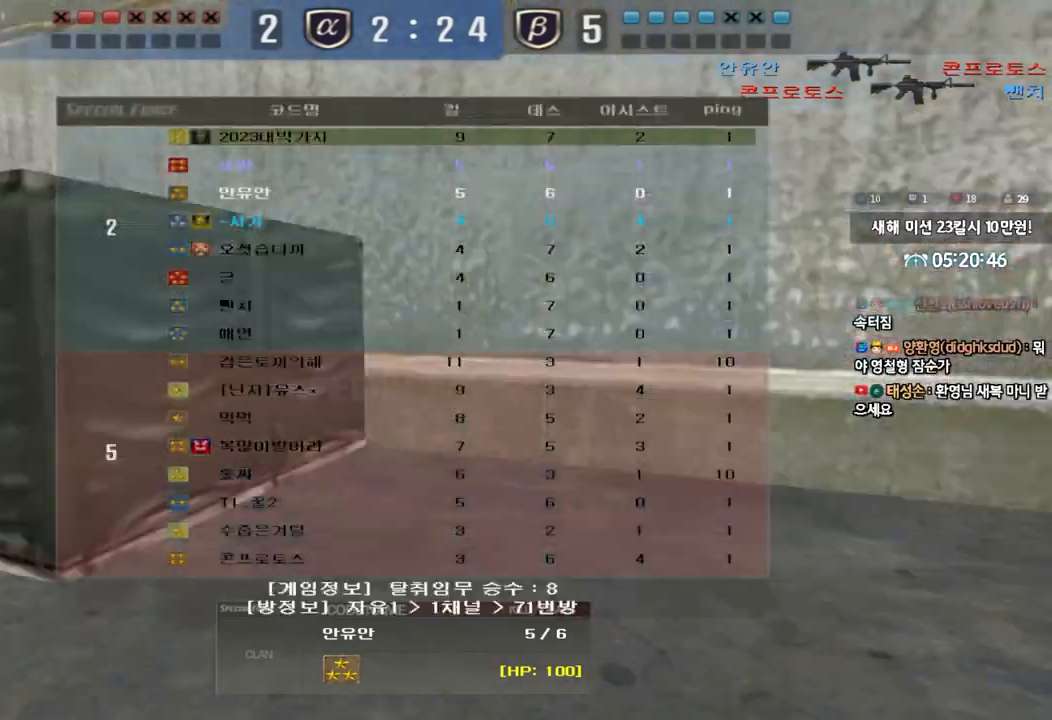
{"keys": [], "events": [[83, "tab", "up"]]}
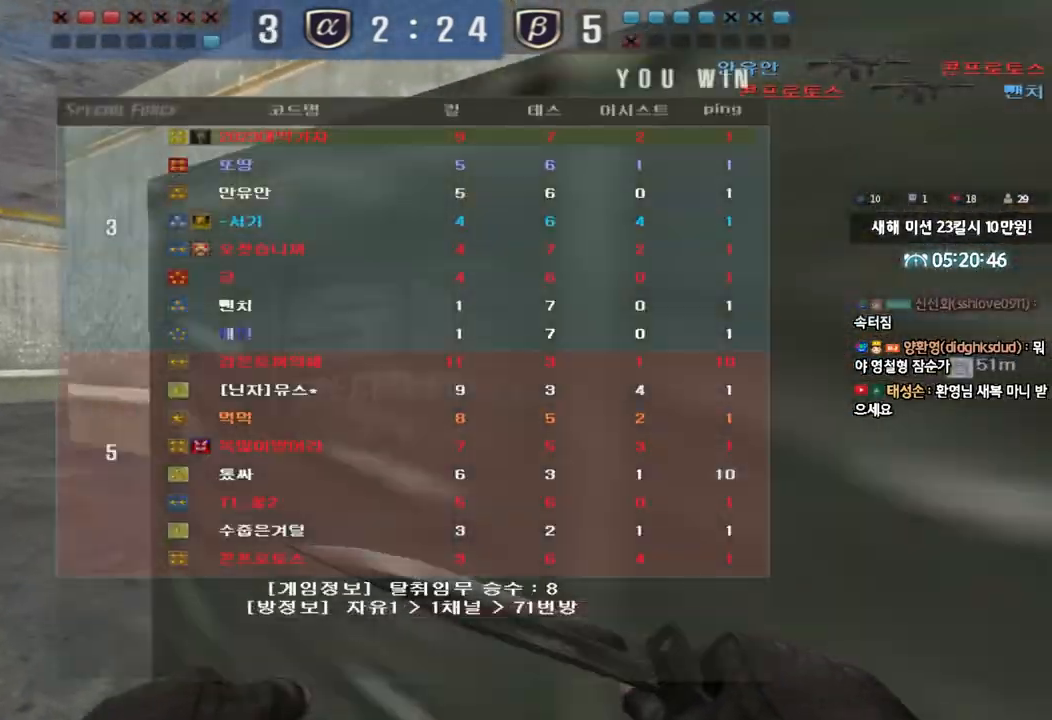
{"keys": [], "events": []}
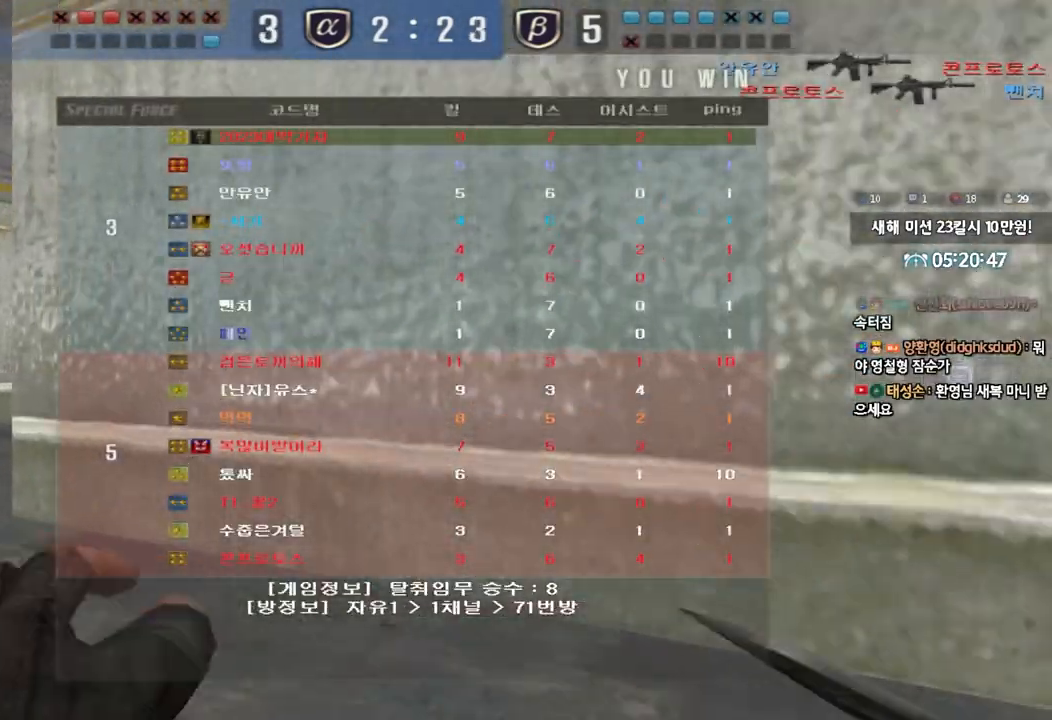
{"keys": [], "events": []}